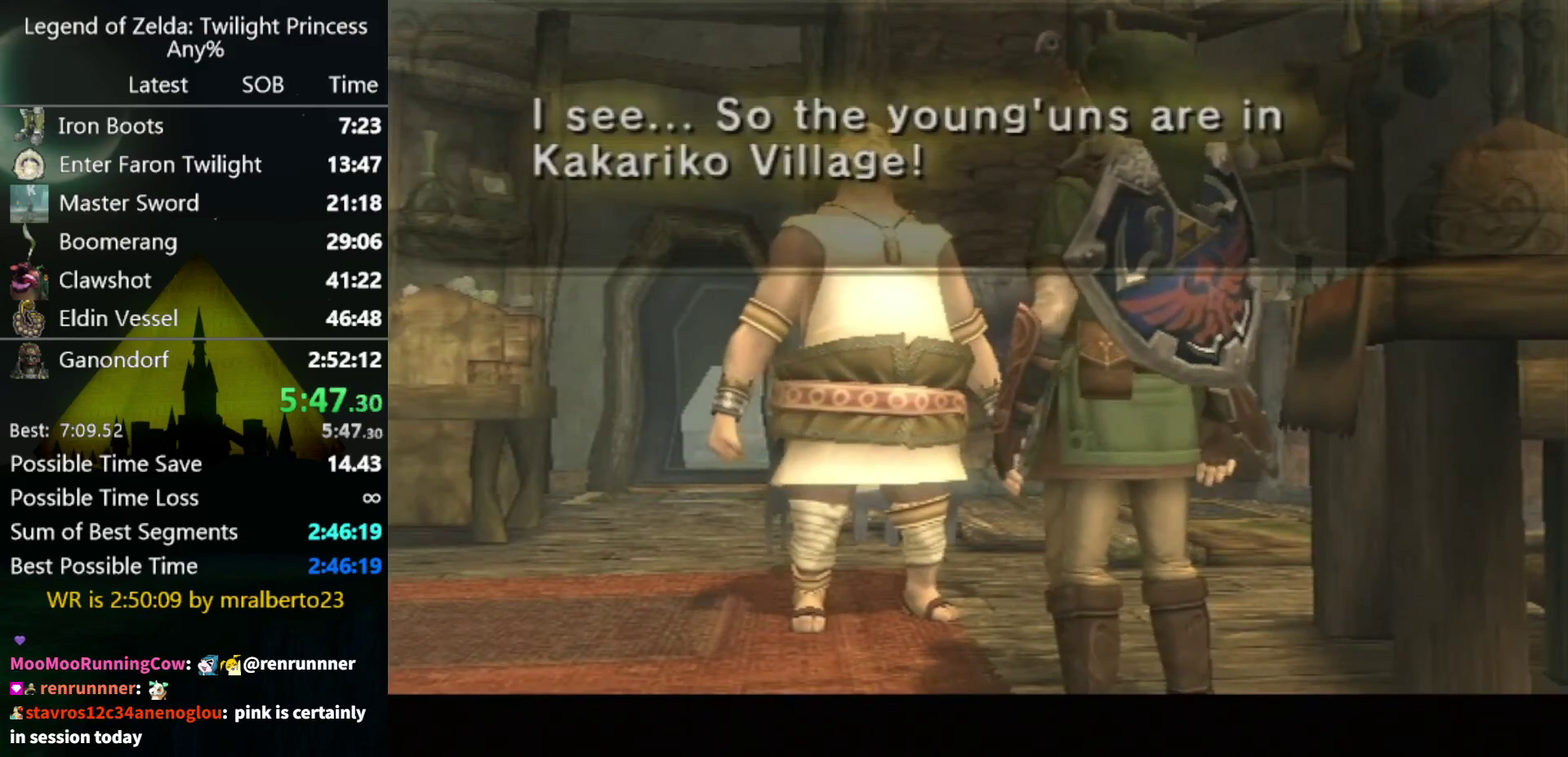
Gameplay with a controller (Nintendo layout); each line is a JSON object with the inputs held at the frame after it. "events" lists button and stick changes between this image and that frame as [ms after this image, input, new state], when the widget could be followed in between. Not read: L3 R3 left_stick.
{"buttons": [], "right_stick": "center", "events": []}
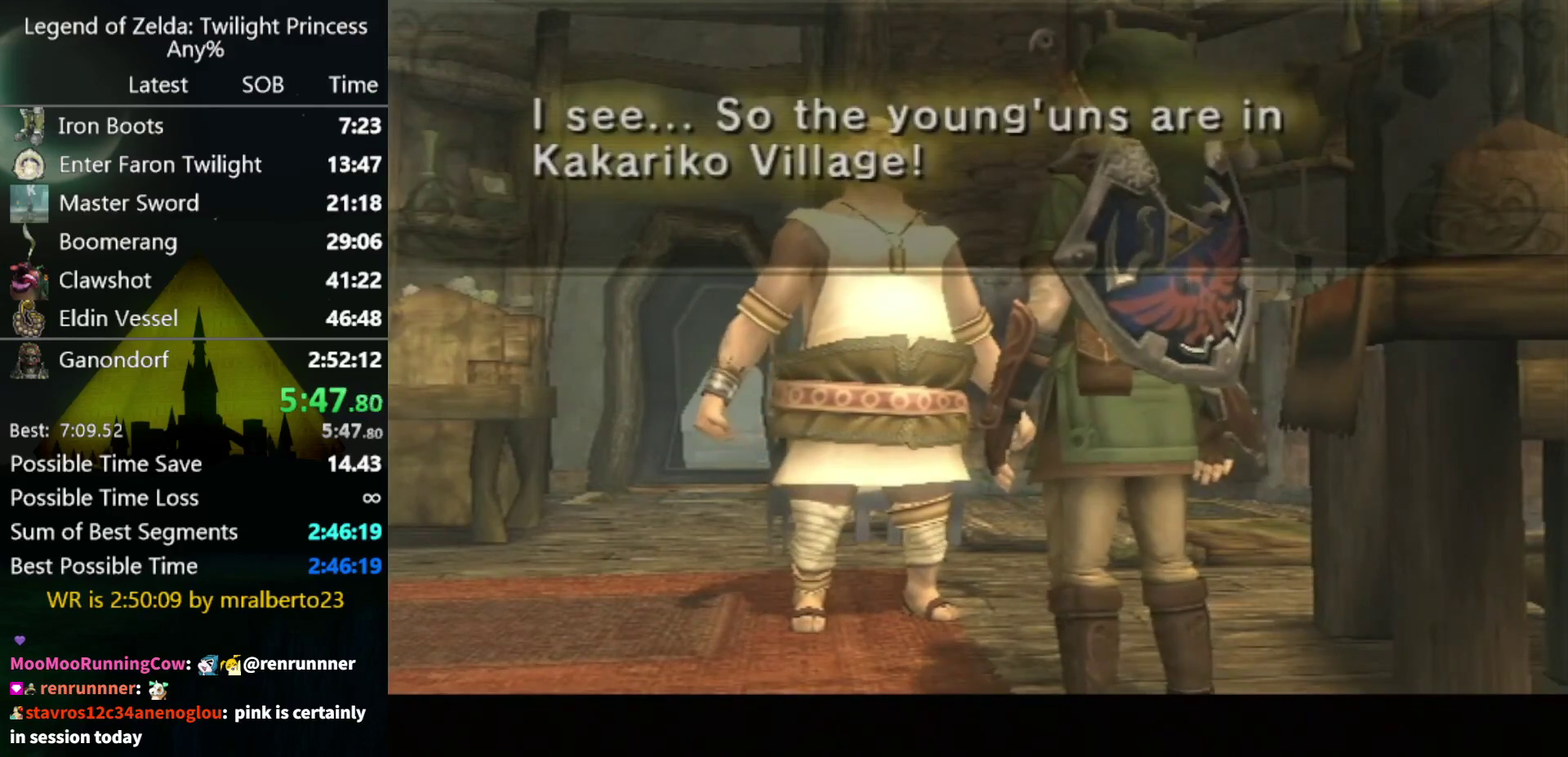
{"buttons": [], "right_stick": "center", "events": []}
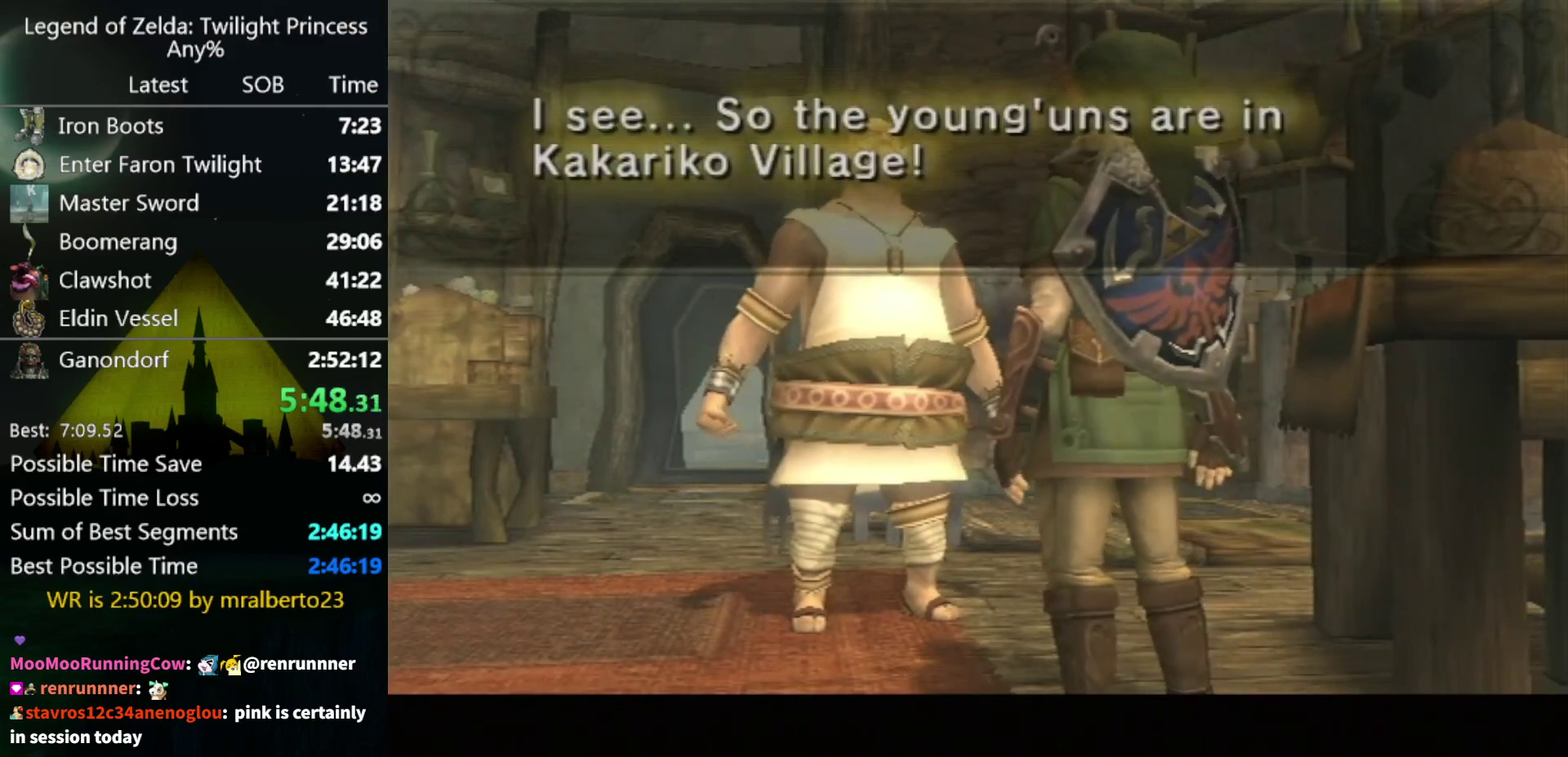
{"buttons": [], "right_stick": "center", "events": []}
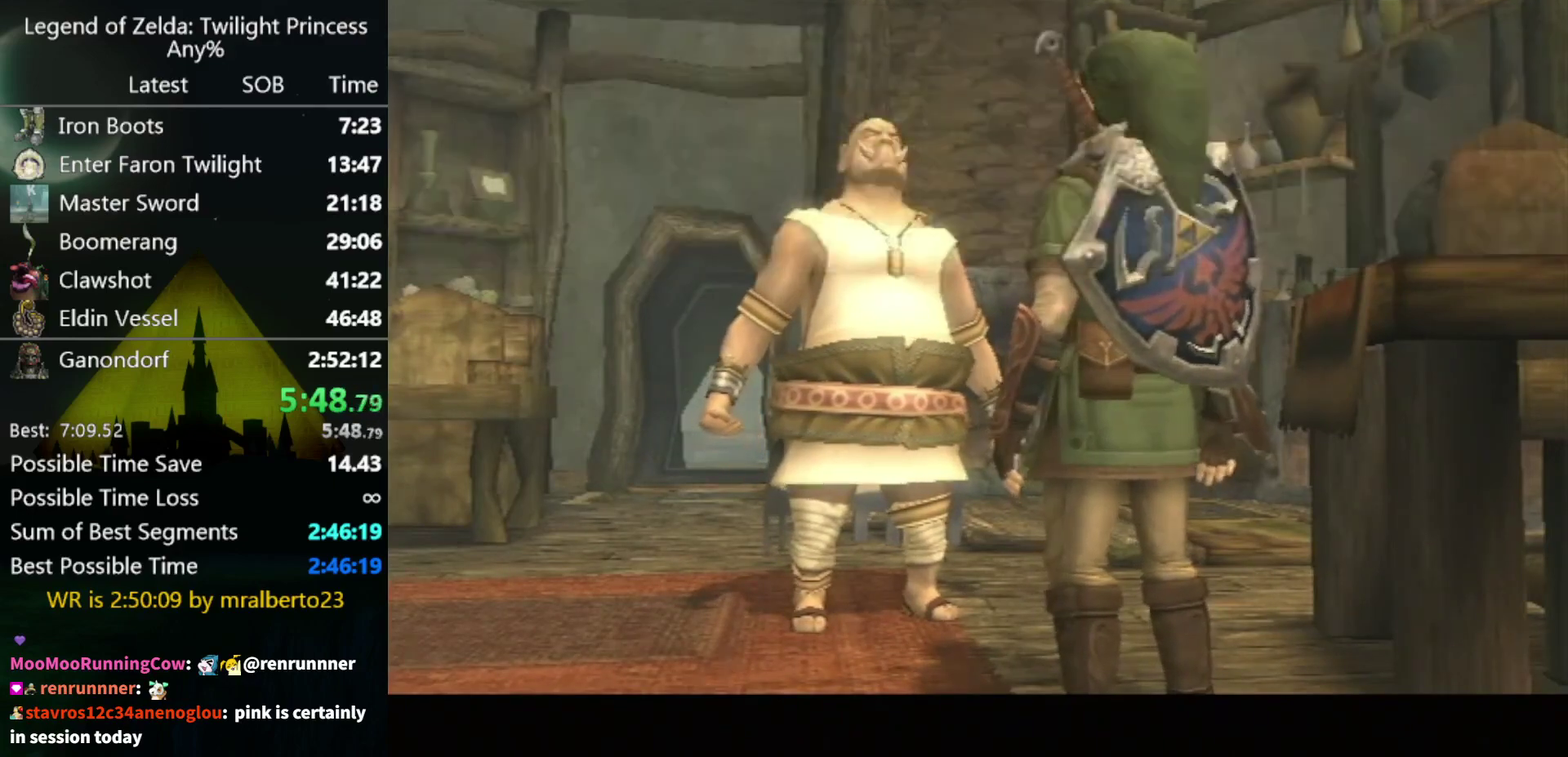
{"buttons": [], "right_stick": "center", "events": []}
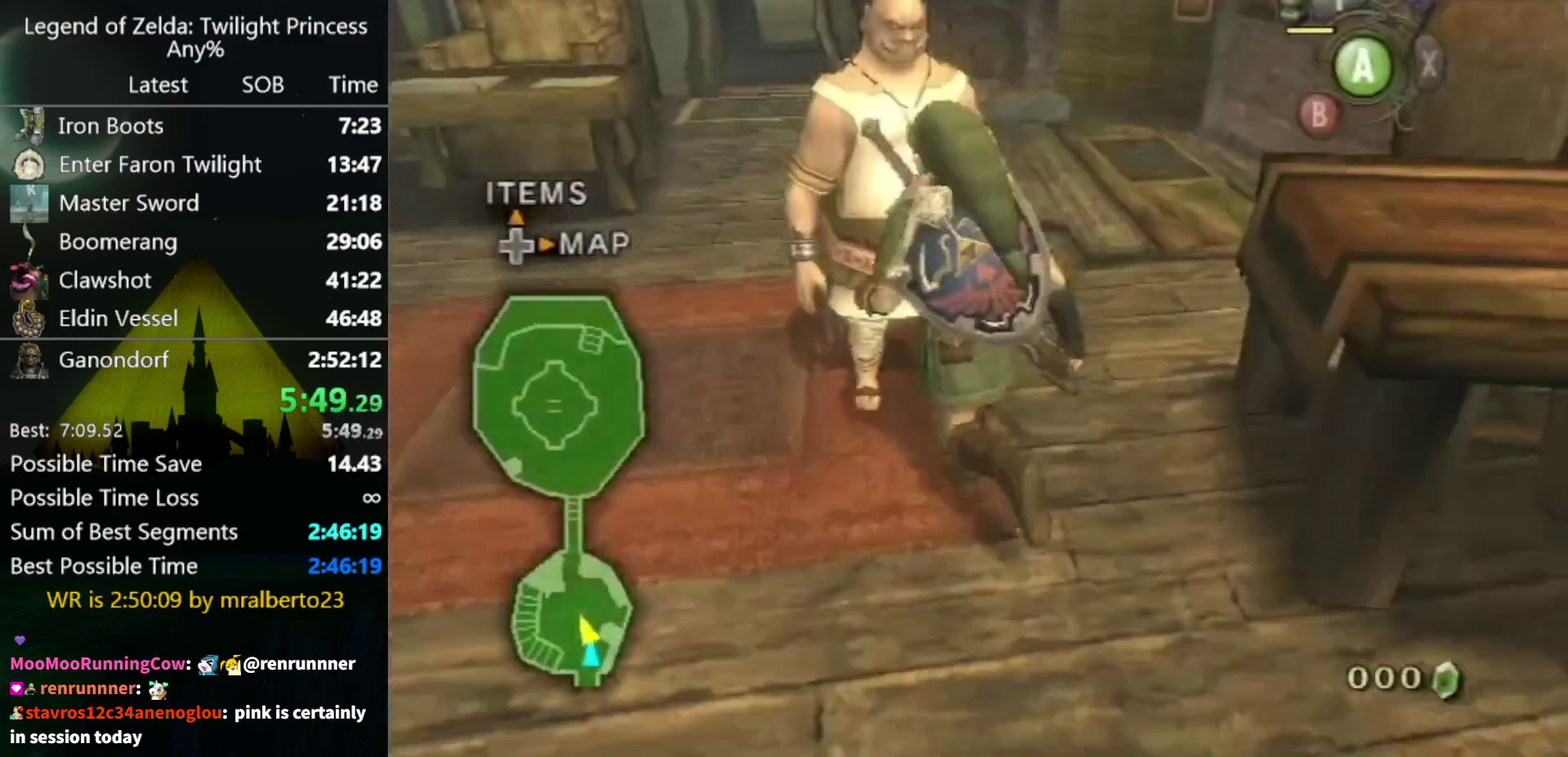
{"buttons": ["L1"], "right_stick": "center", "events": [[100, "L1", "down"], [133, "A", "down"], [233, "A", "up"], [300, "A", "down"], [500, "A", "up"]]}
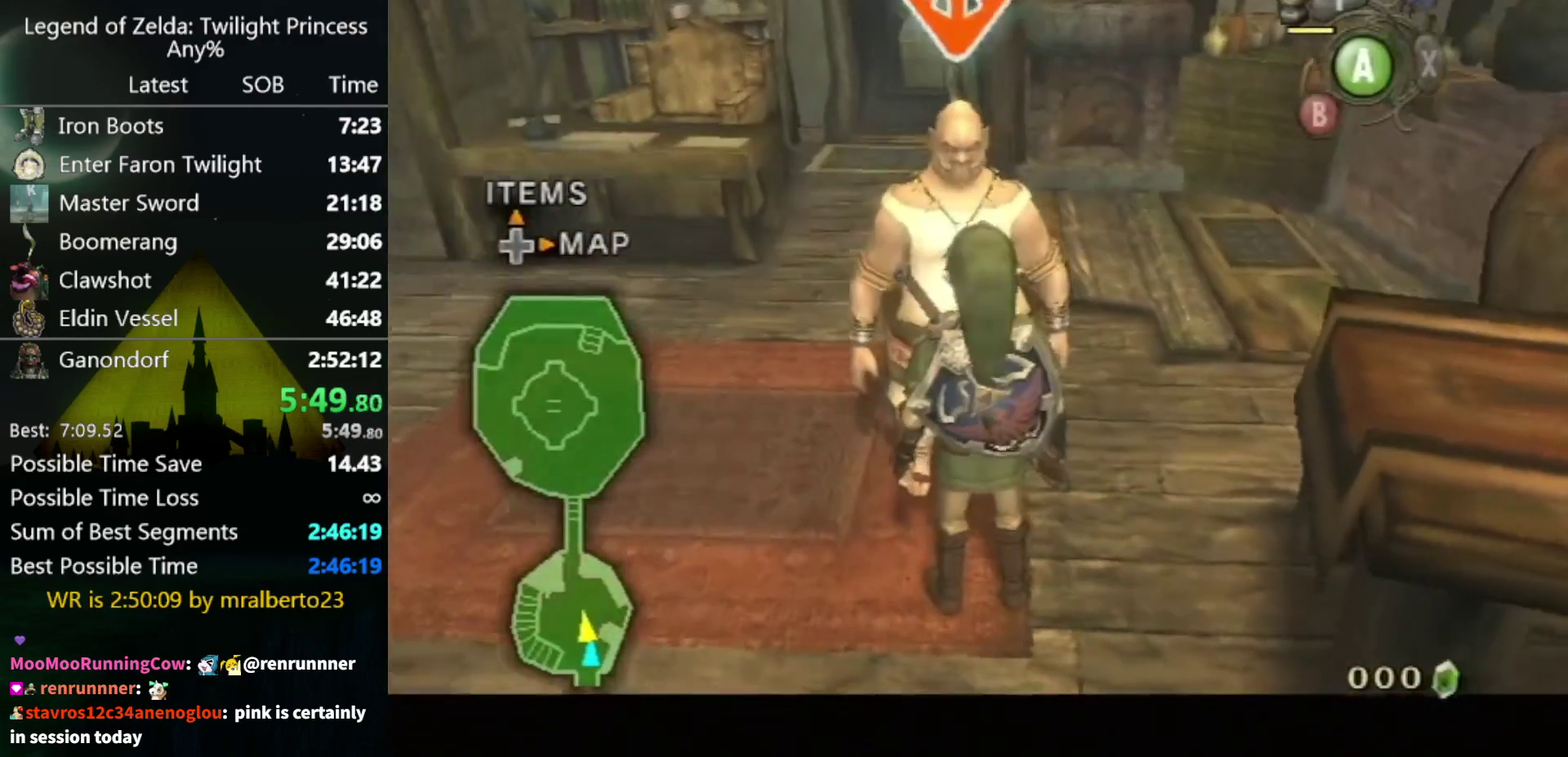
{"buttons": ["A", "L1"], "right_stick": "center", "events": [[167, "A", "down"], [367, "A", "up"], [433, "A", "down"]]}
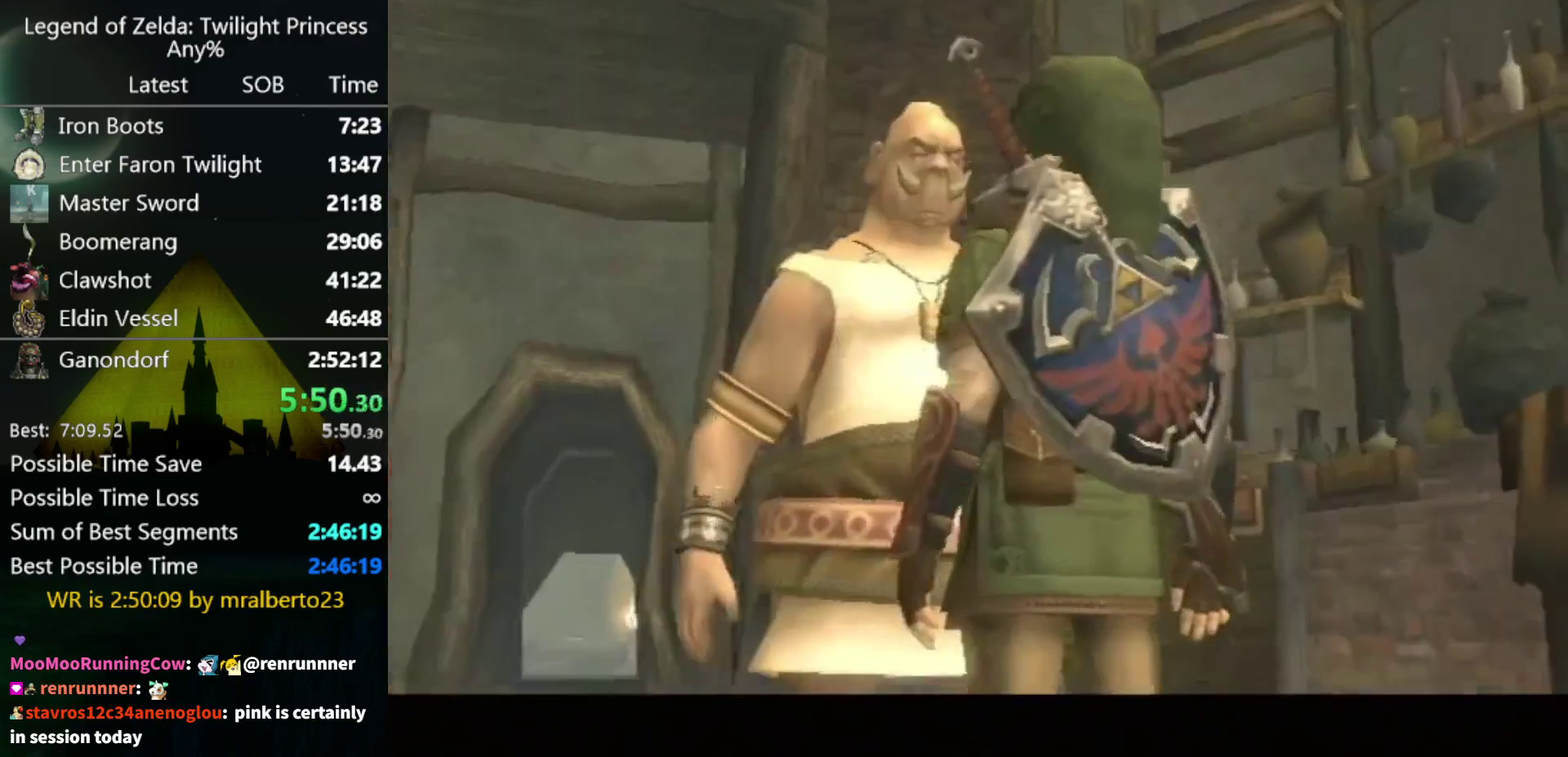
{"buttons": [], "right_stick": "center", "events": [[33, "L1", "up"], [367, "A", "up"], [433, "B", "down"], [500, "B", "up"]]}